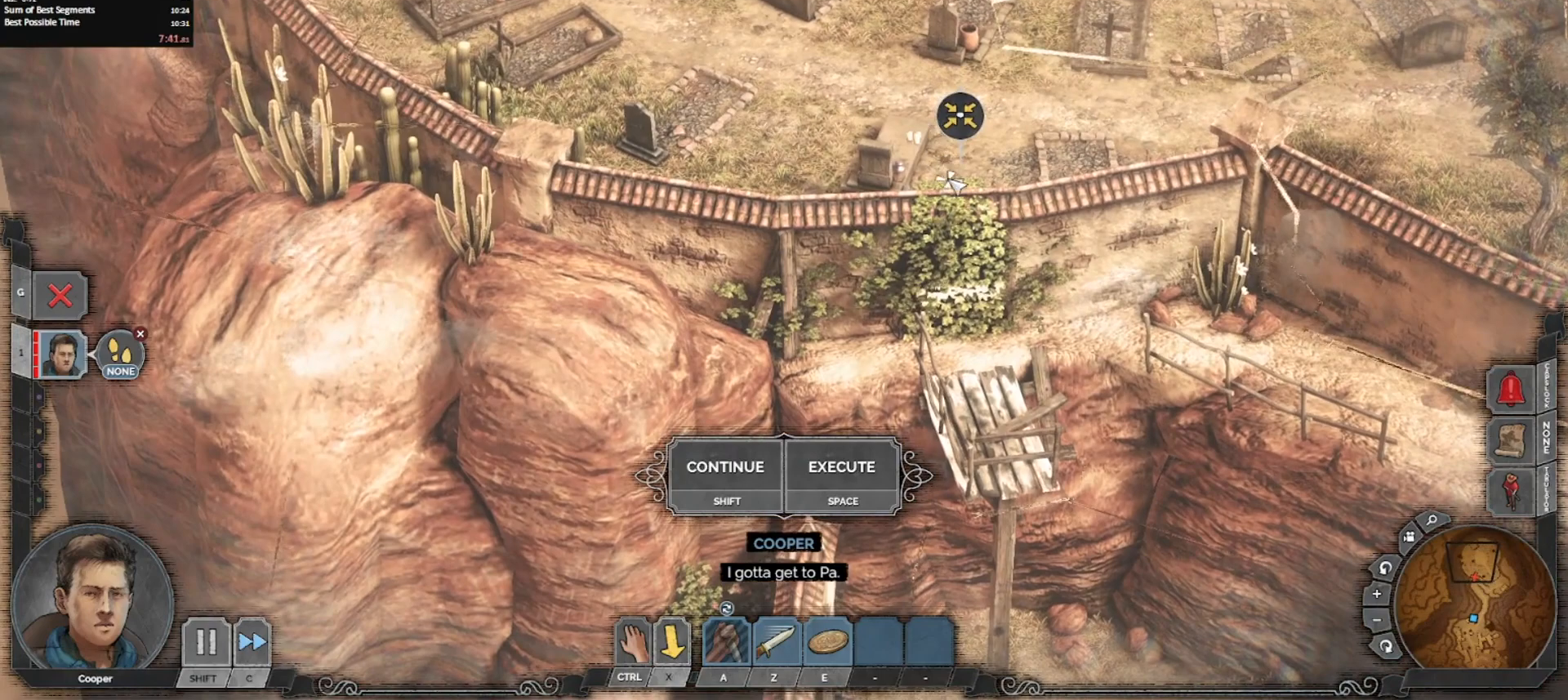
Gameplay with keyboard and mouse; each line is a JSON object with the keys and mouse buttons held at the frame after it. "events" lists presses ("down") and releases ("up") of "0", "1", "2", "3", "4", "5", "6", "7", "8", "9", "a", "alt_l", "alt_r", "b", "backslash", "backspace", "c", "caps_lock", "colon", "comma", "ctrl_l", "ctrl_r", "d", "e", "equals", "escape", "f", "f1", "f2", "f3", "f4", "f5", "f6", "g", "h", "i", "j", "k", "l", "lbracket", "m", "minus", "n", "o", "p", "q", "quote", "r", "rbracket", "return", "s", "semicolon", "shift_l", "shift_r", "space", "super_l", "super_r", "t", "tab", "tilde", "u", "v", "w", "x", "y", "z", "mouse_left", "mouse_middle", "mouse_right", "mouse_mb4", "mouse_wheel_up" and "mouse_wheel_down" between this image and that frame as [ms after this image, input, new state], when the widget could be followed in between. "mouse_left", "mouse_middle", "mouse_right", "mouse_mb4", "mouse_wheel_up", "mouse_wheel_down" = the "left", "middle", "right", "mb4", "wheel_up", "wheel_down" buttons of the "mouse" list. No other keys are recorded. Mouse movement is not recorded. Key names are as the overlay labels them; some are game actions (e.g. jump) rather than physical keys.
{"keys": [], "mouse": [], "events": []}
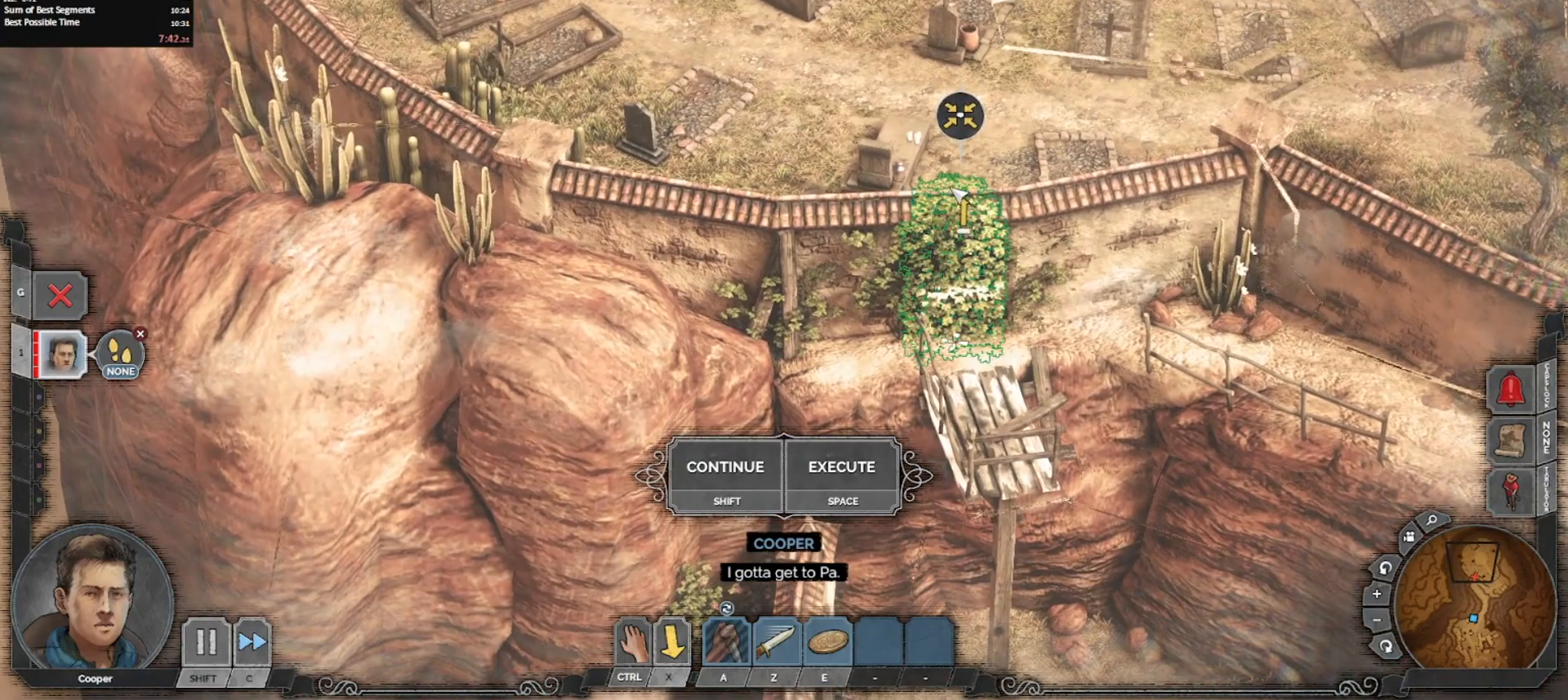
{"keys": ["shift_l"], "mouse": [], "events": [[267, "mouse_left", "down"], [367, "mouse_left", "up"], [500, "shift_l", "down"]]}
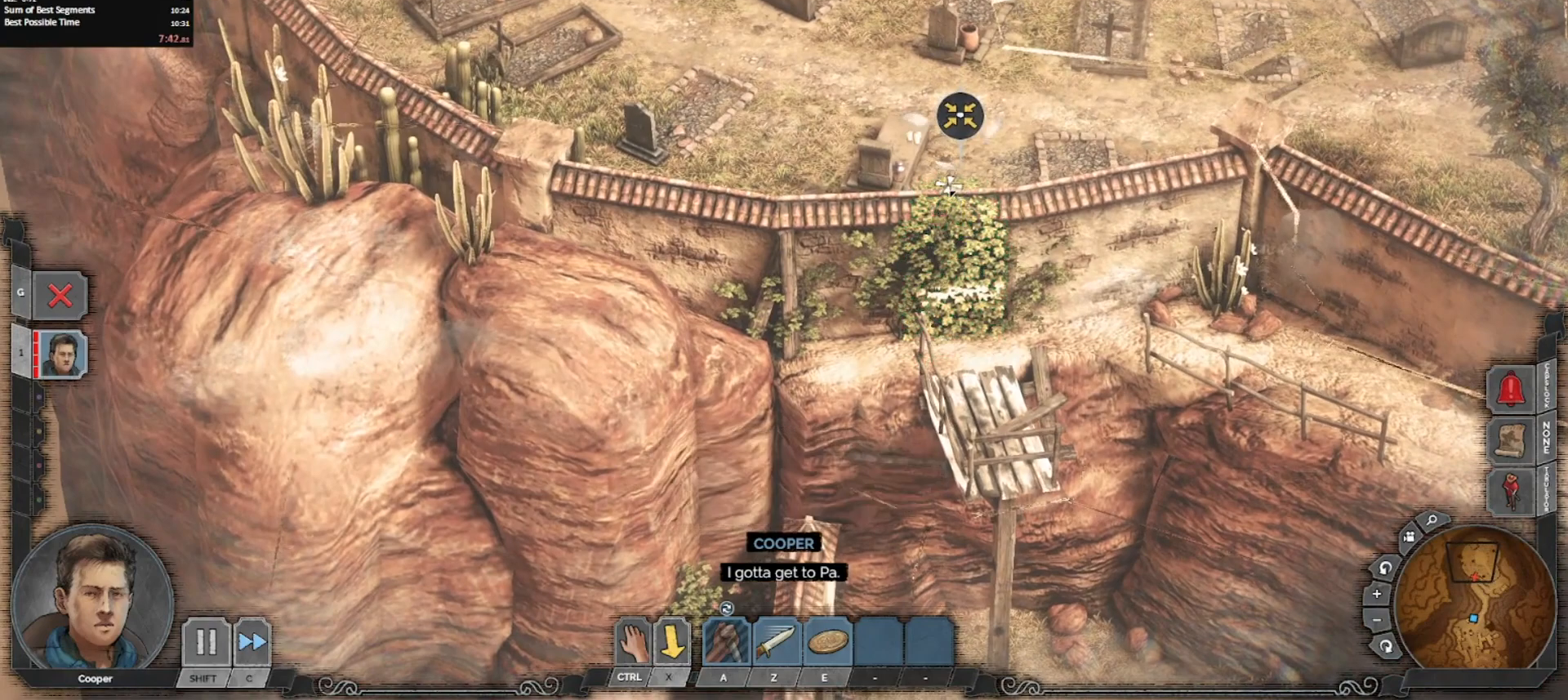
{"keys": [], "mouse": [], "events": [[83, "shift_l", "up"]]}
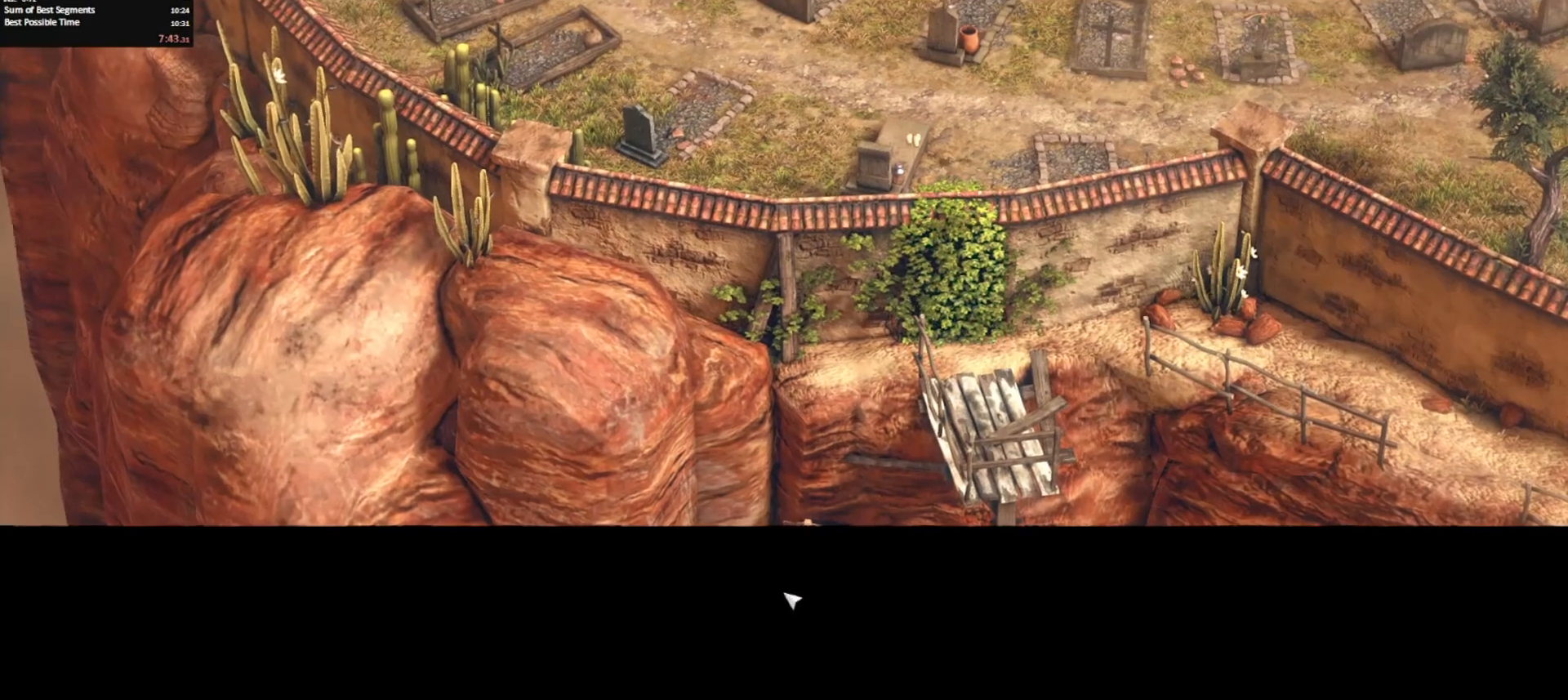
{"keys": ["return"], "mouse": [], "events": [[17, "mouse_left", "down"], [100, "mouse_left", "up"], [150, "mouse_left", "down"], [233, "mouse_left", "up"], [483, "return", "down"]]}
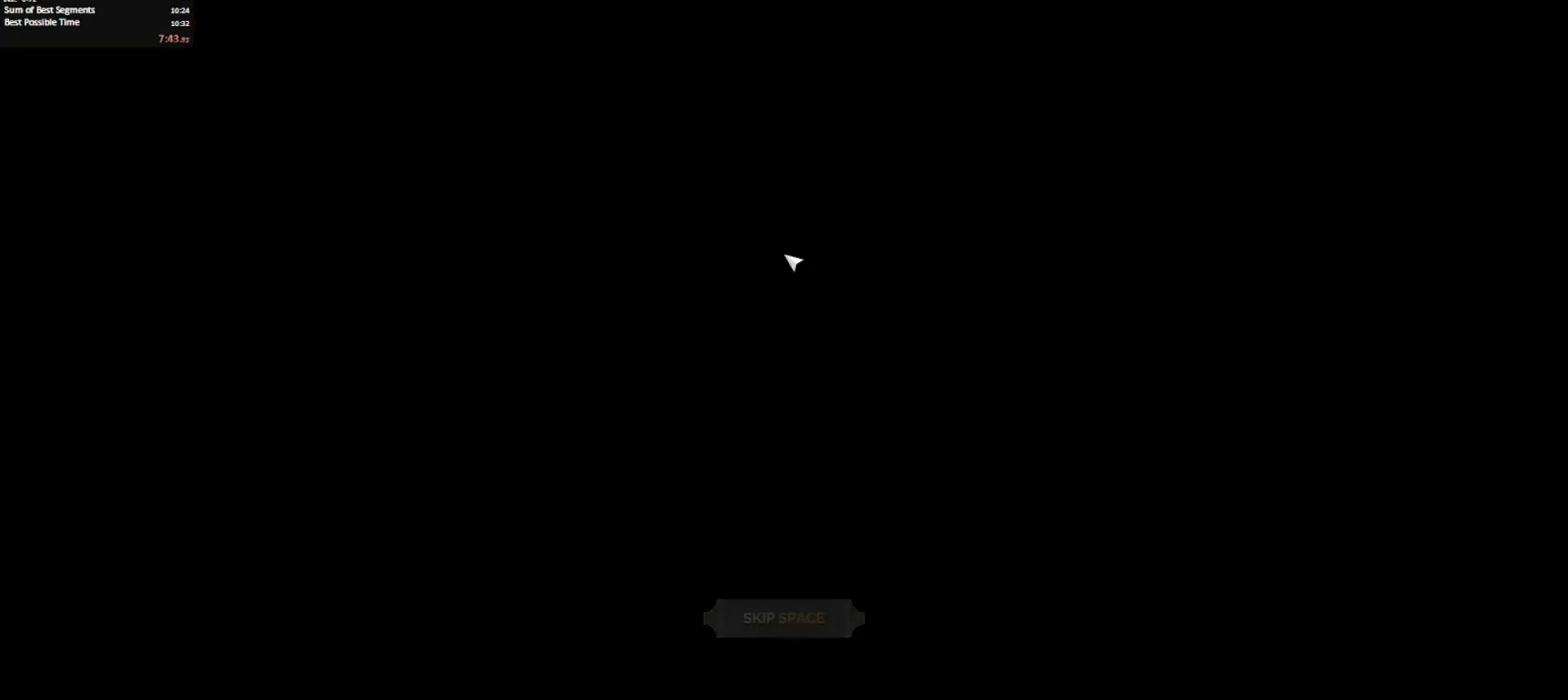
{"keys": ["return"], "mouse": [], "events": [[67, "return", "up"], [167, "return", "down"], [250, "return", "up"], [300, "return", "down"], [450, "return", "up"], [483, "return", "down"]]}
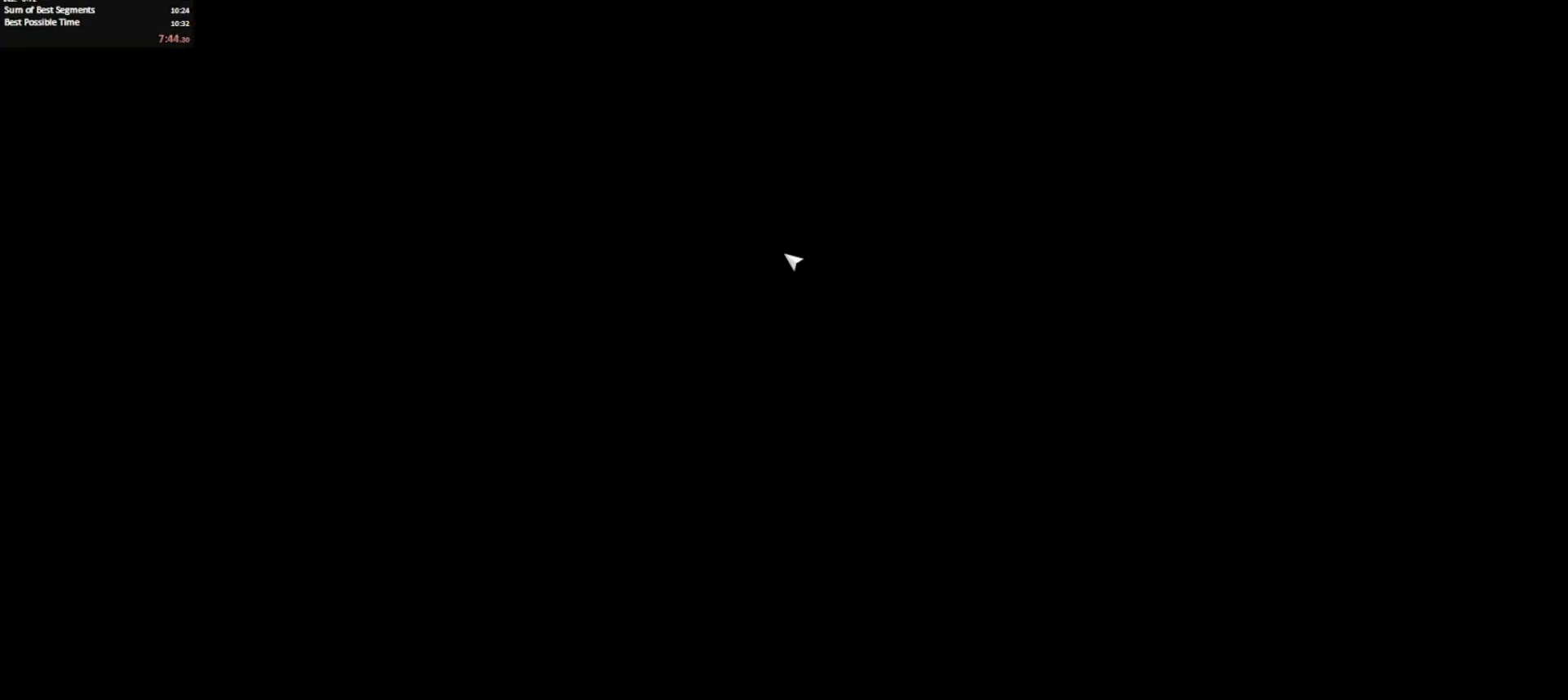
{"keys": [], "mouse": [], "events": [[83, "return", "up"]]}